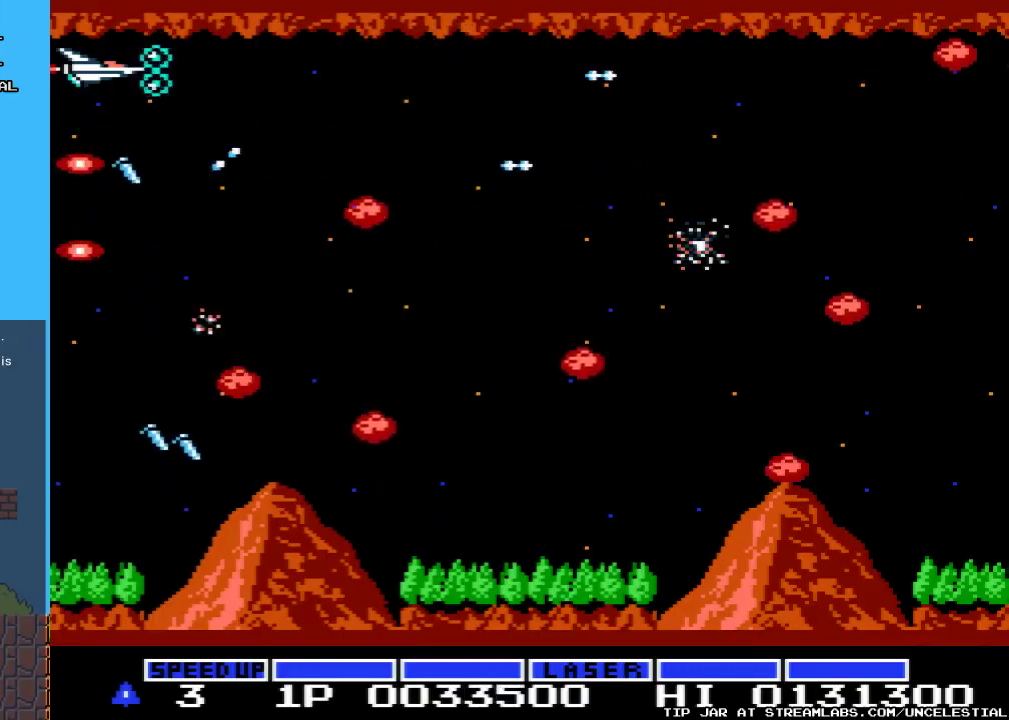
Gameplay with a controller (Nintendo layout); each line is a JSON object with the inputs held at the frame after it. "events" lists button and stick changes between this image and that frame as [ms after this image, input, new state], when the widget could be followed in between. Not read: L3 R3.
{"buttons": ["A"], "events": []}
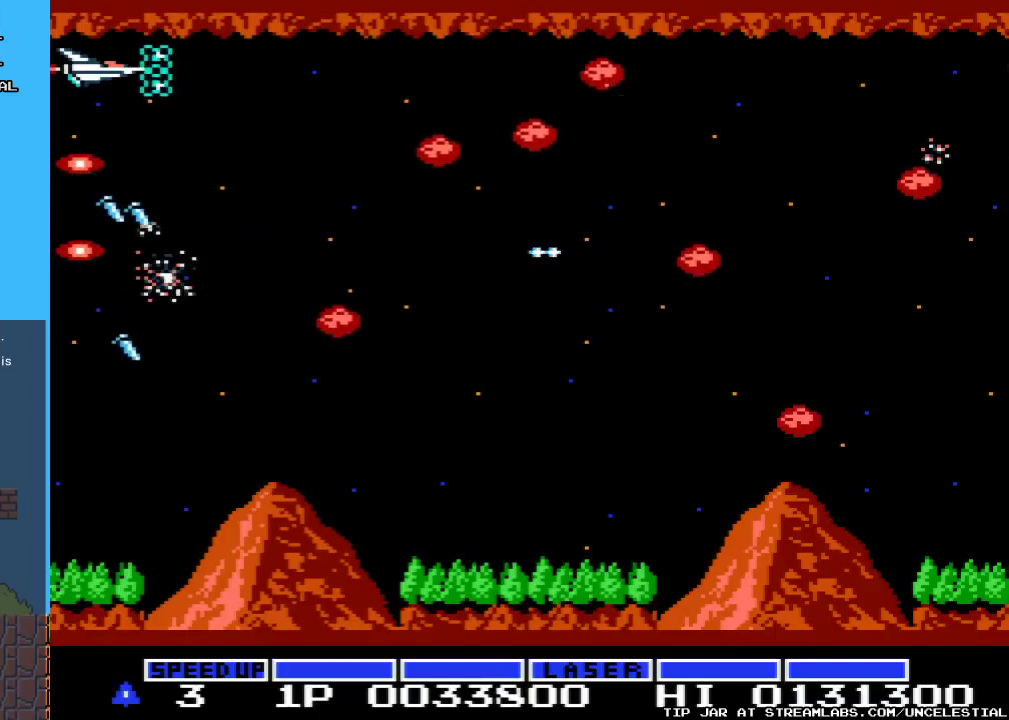
{"buttons": ["A"], "events": []}
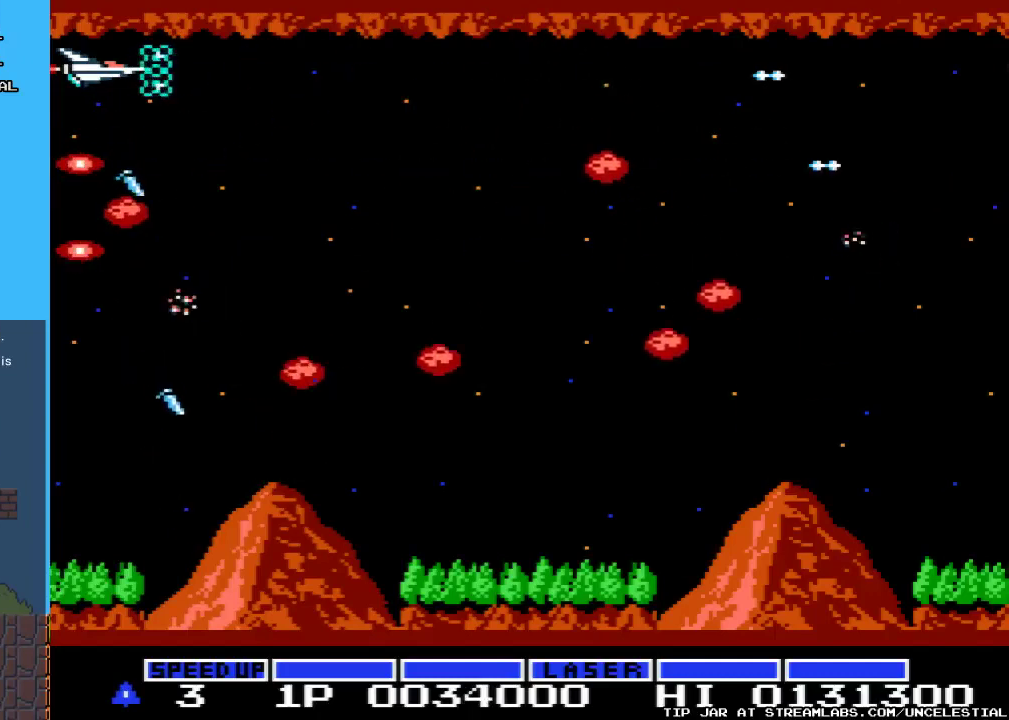
{"buttons": ["A"], "events": []}
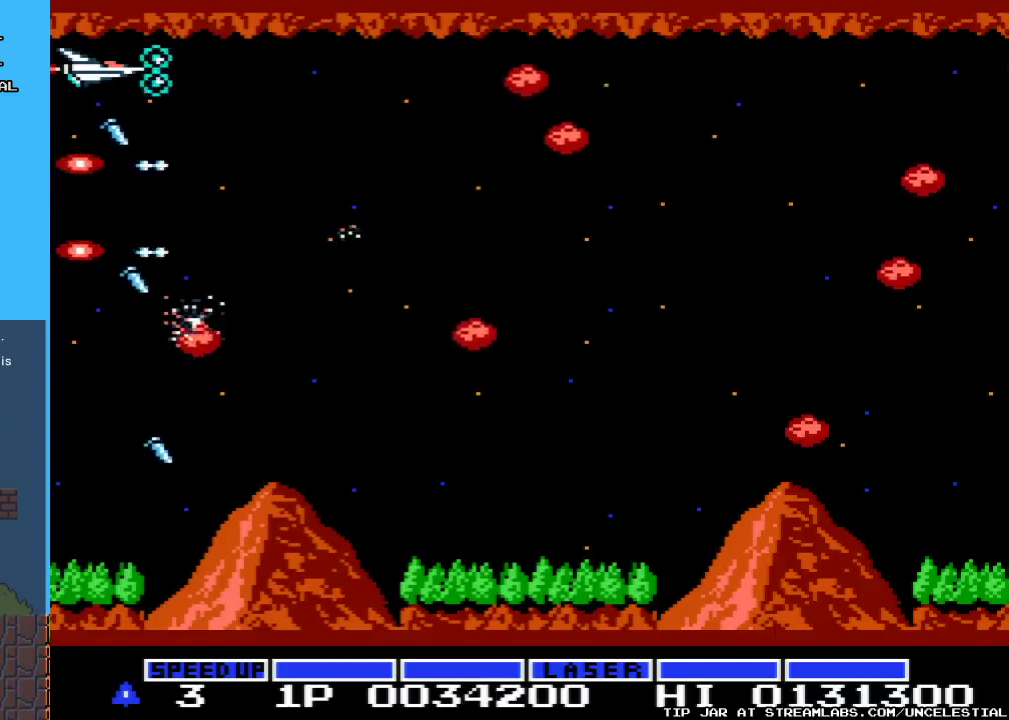
{"buttons": ["A"], "events": []}
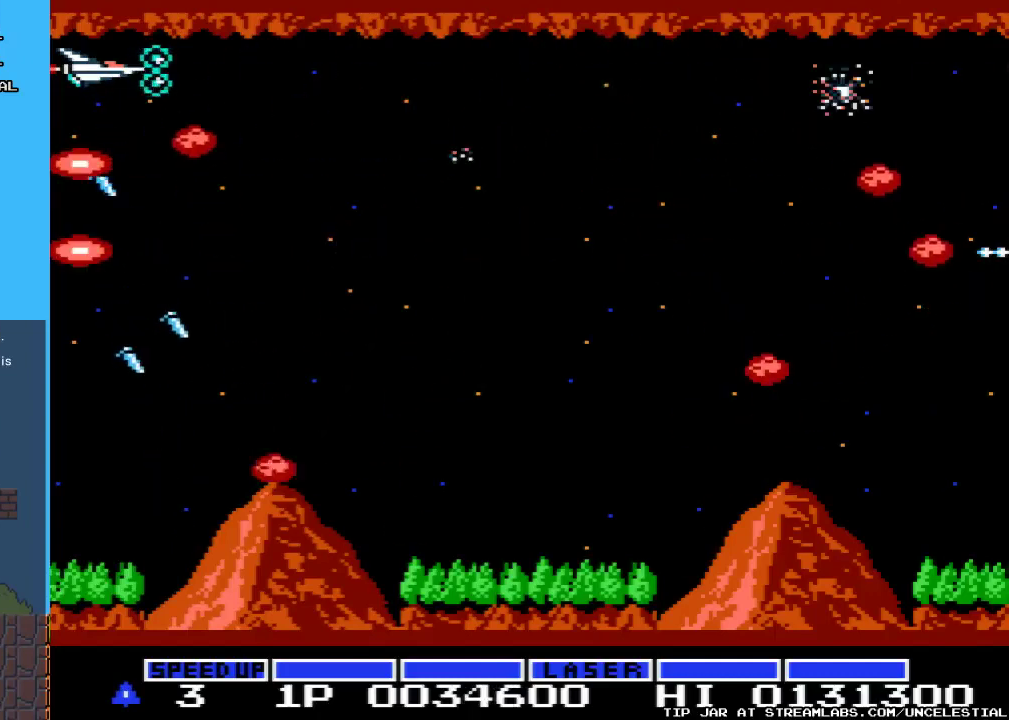
{"buttons": ["A"], "events": []}
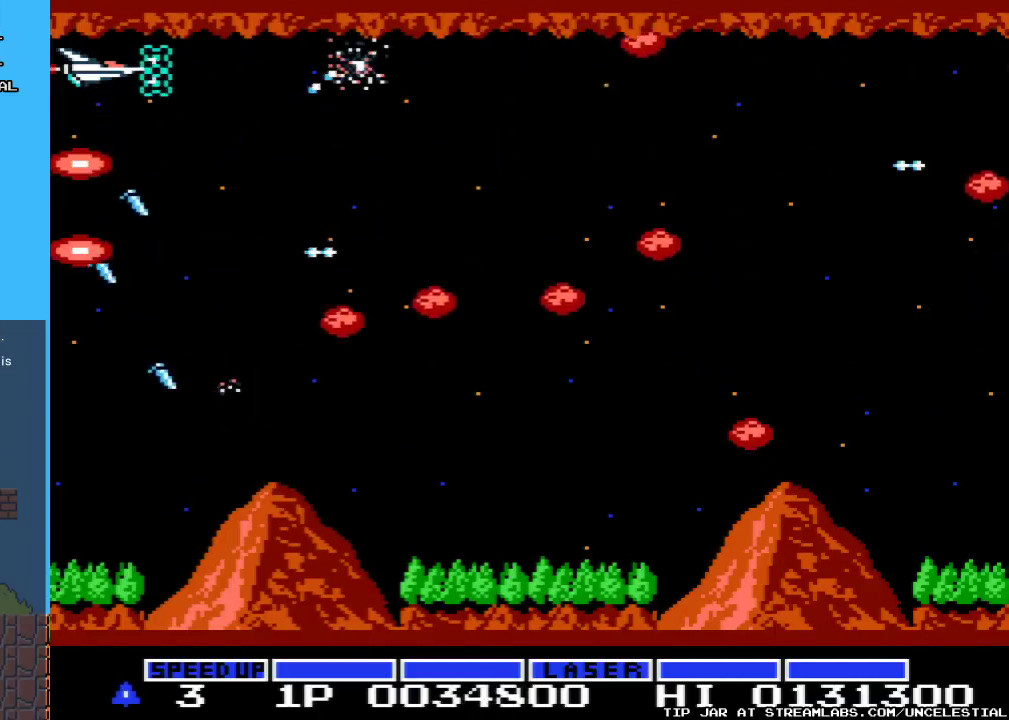
{"buttons": ["A"], "events": []}
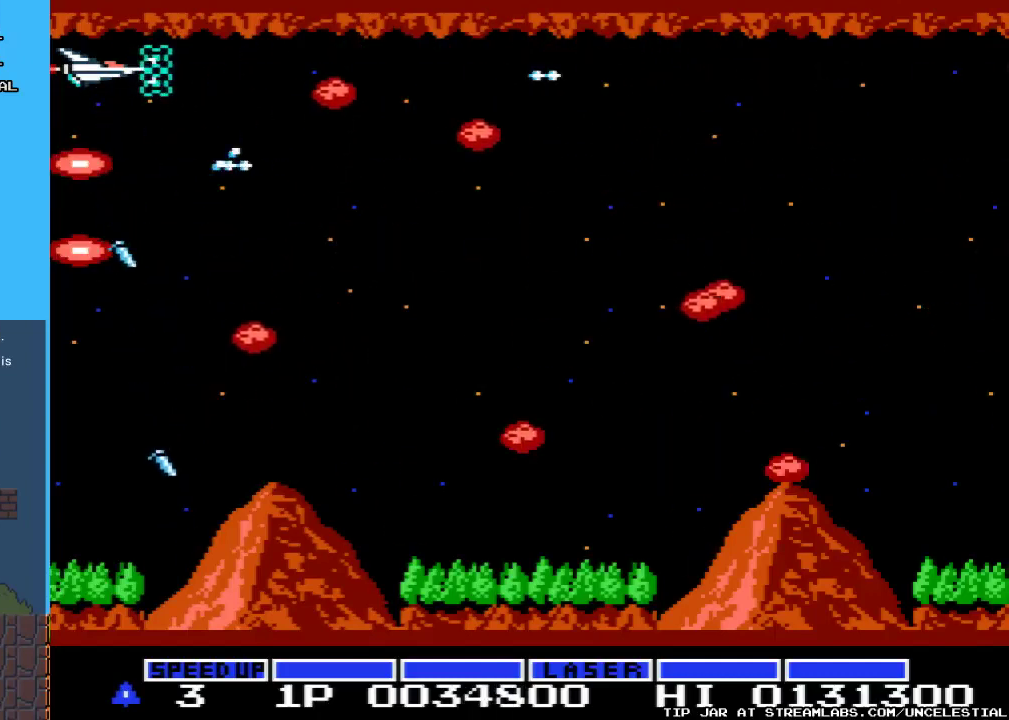
{"buttons": ["A"], "events": []}
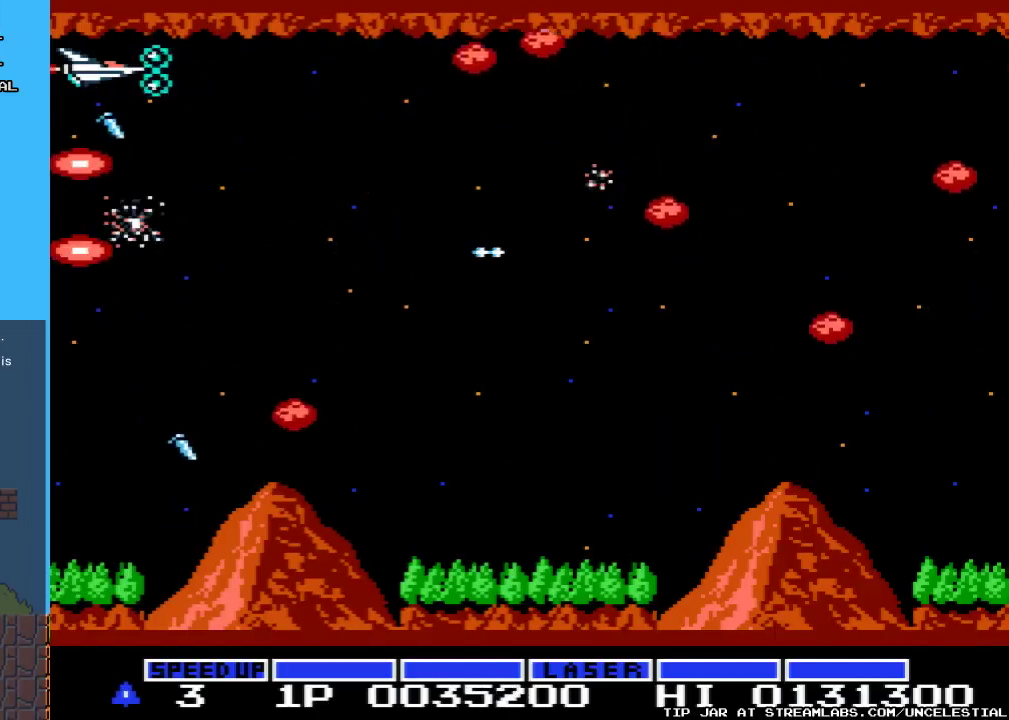
{"buttons": ["A"], "events": []}
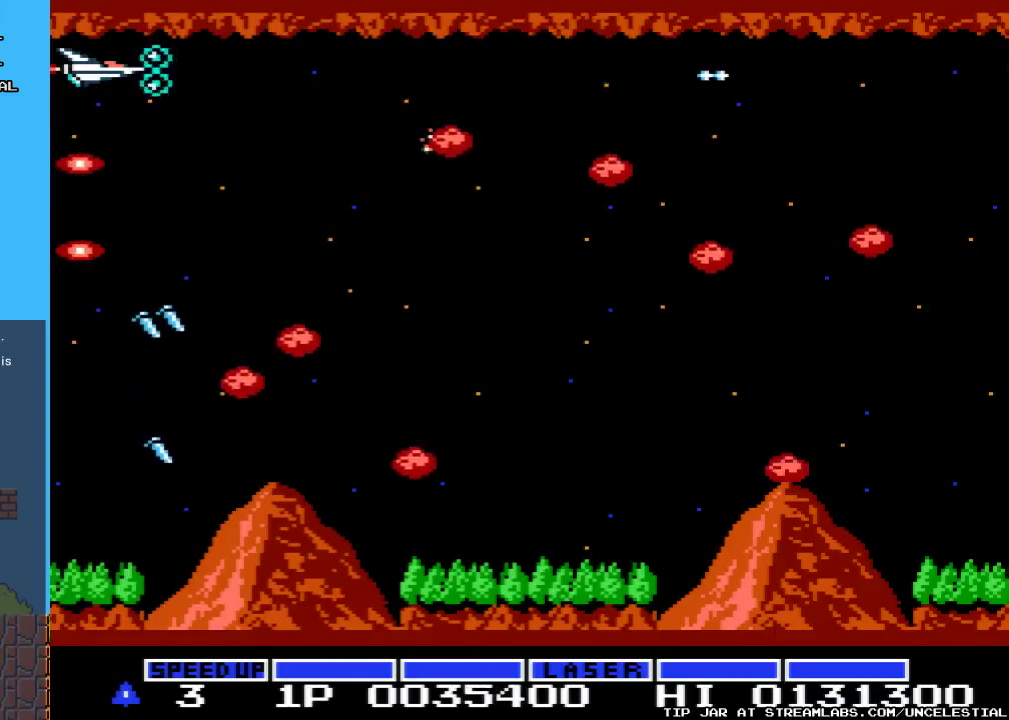
{"buttons": ["A"], "events": []}
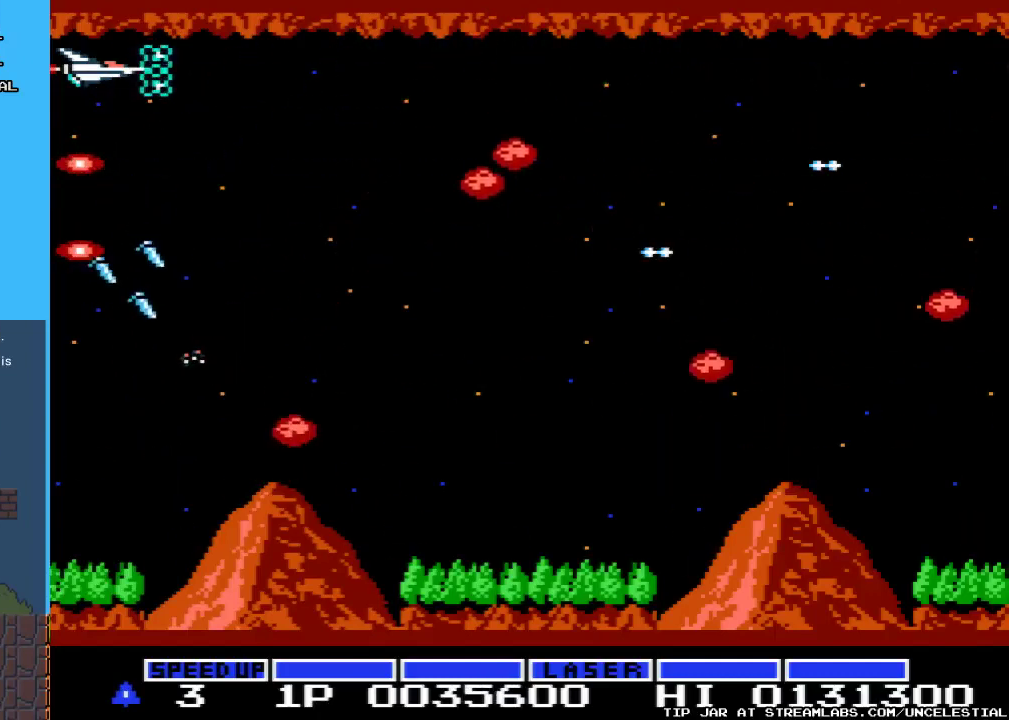
{"buttons": ["A"], "events": []}
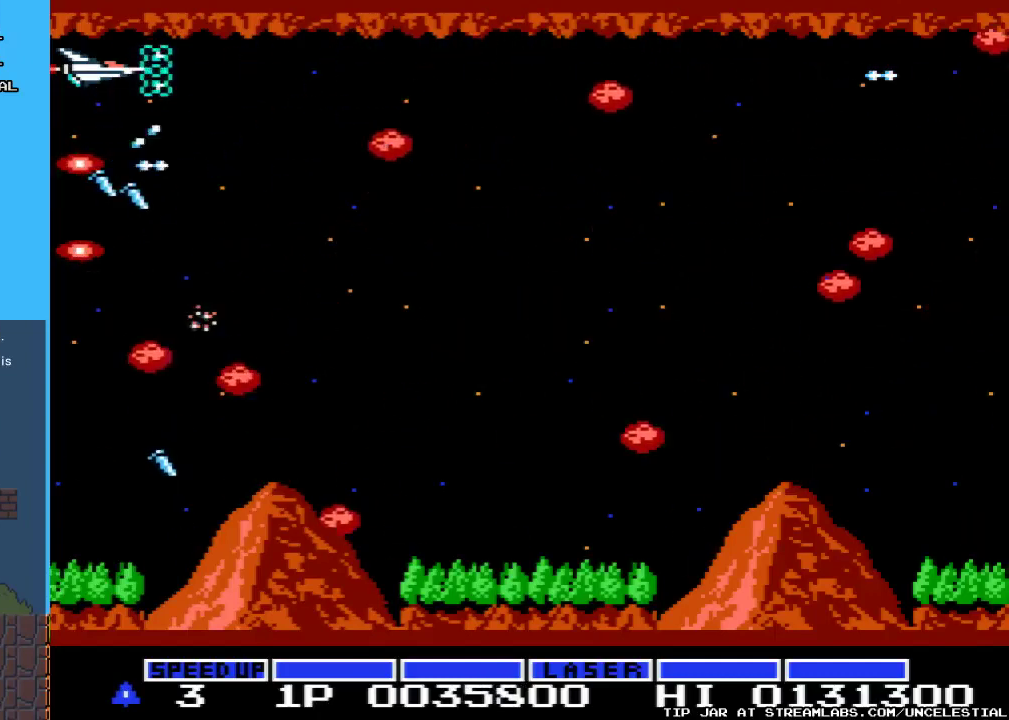
{"buttons": ["A"], "events": []}
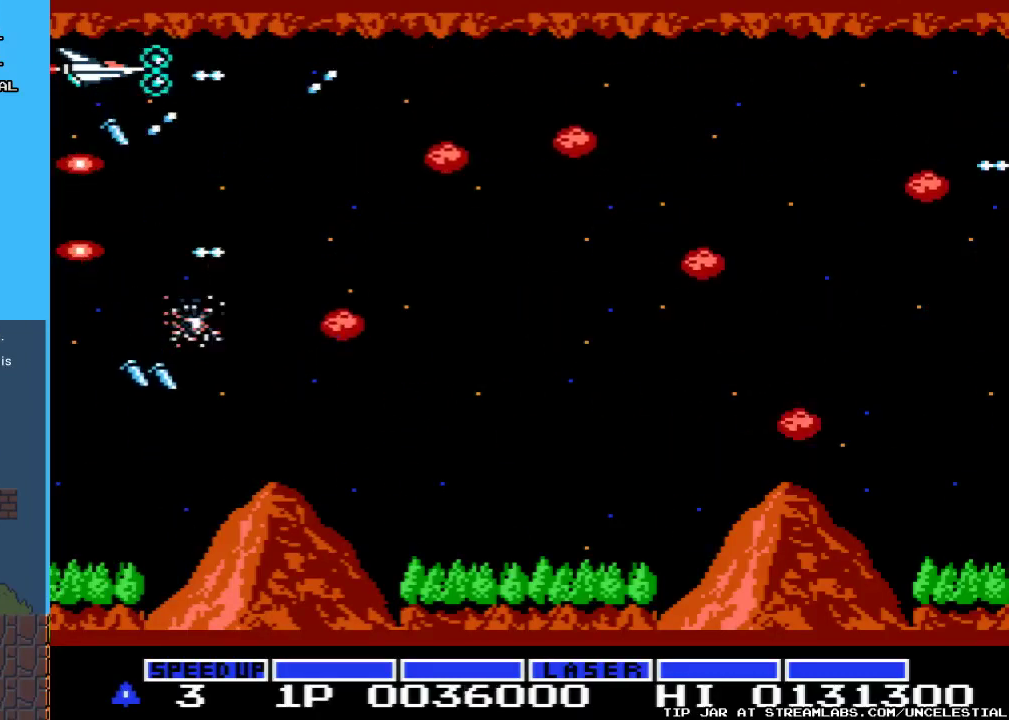
{"buttons": ["A"], "events": []}
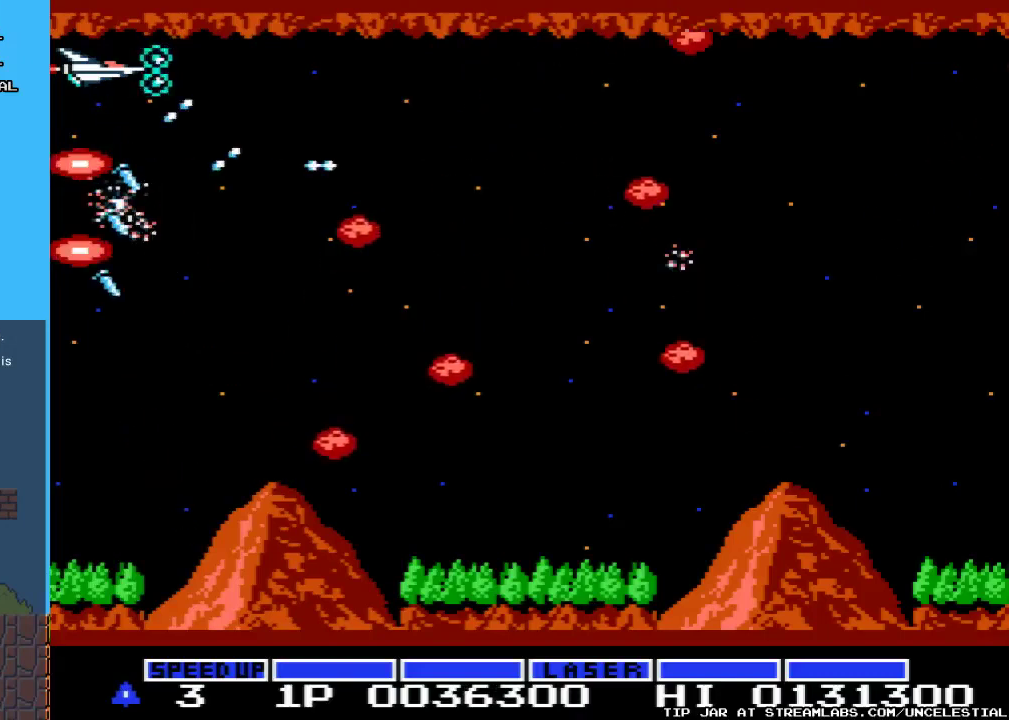
{"buttons": ["A"], "events": []}
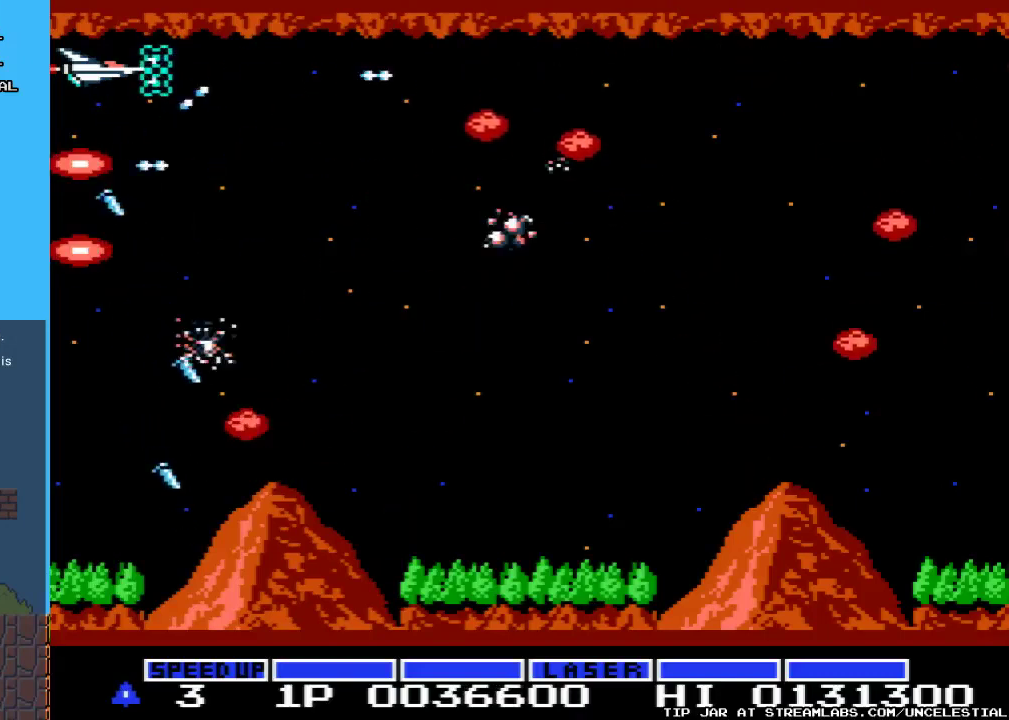
{"buttons": ["A"], "events": []}
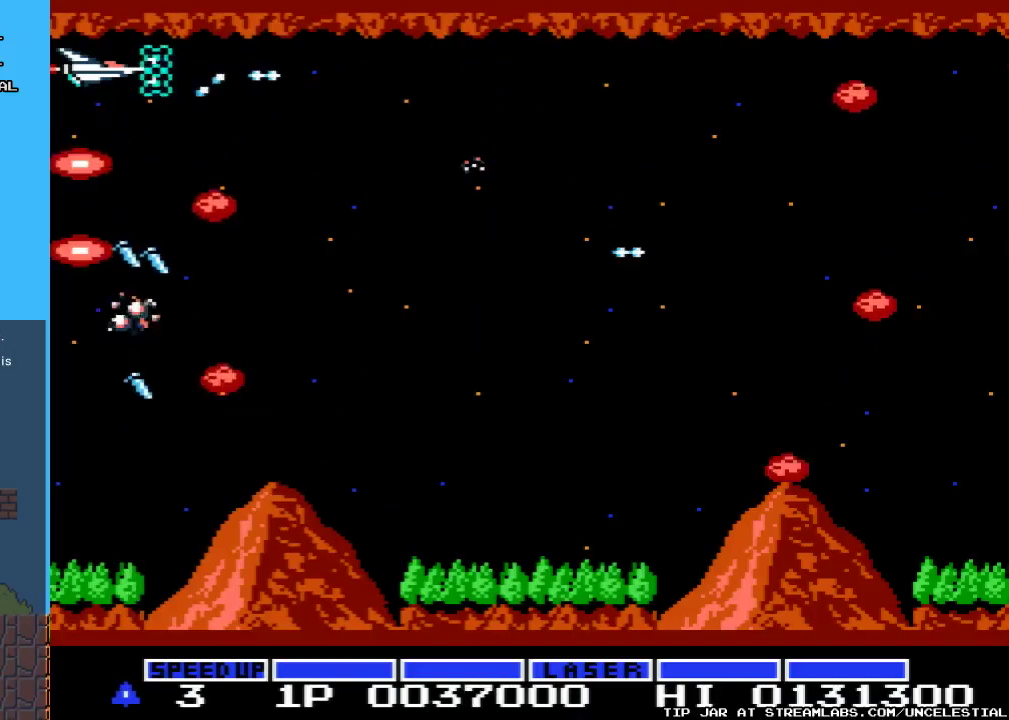
{"buttons": ["A"], "events": []}
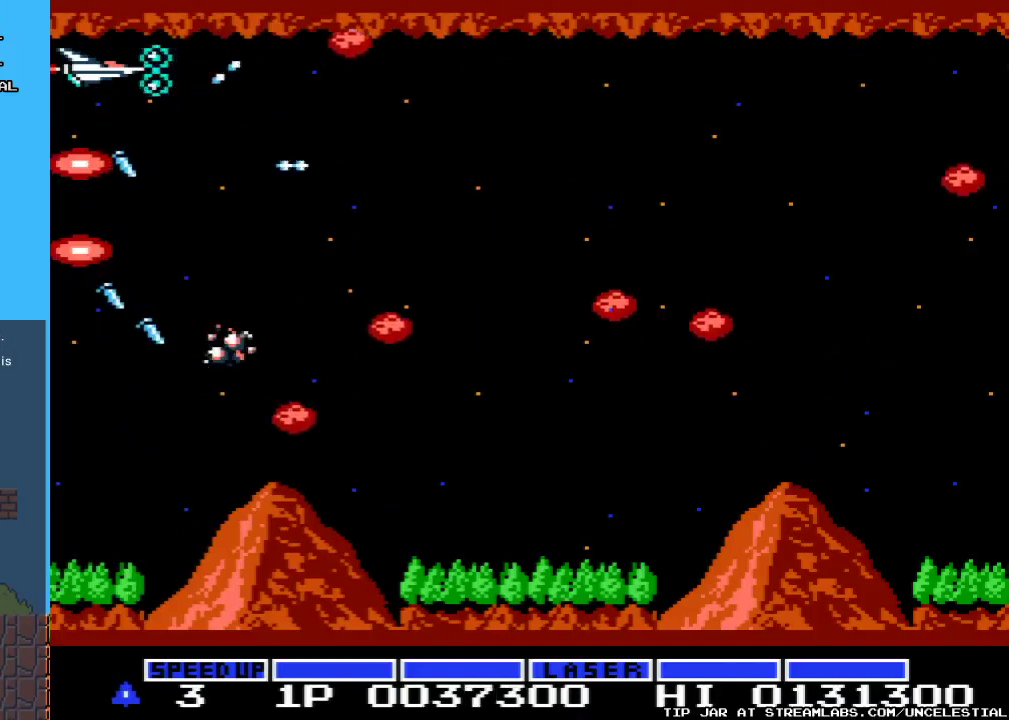
{"buttons": ["A"], "events": []}
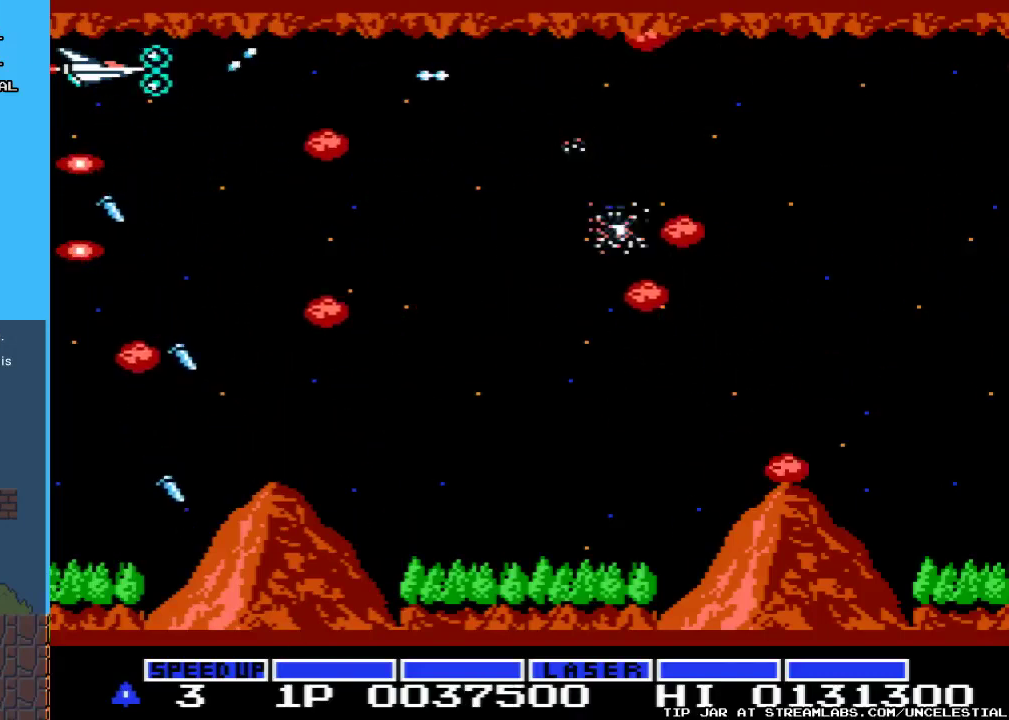
{"buttons": ["A"], "events": []}
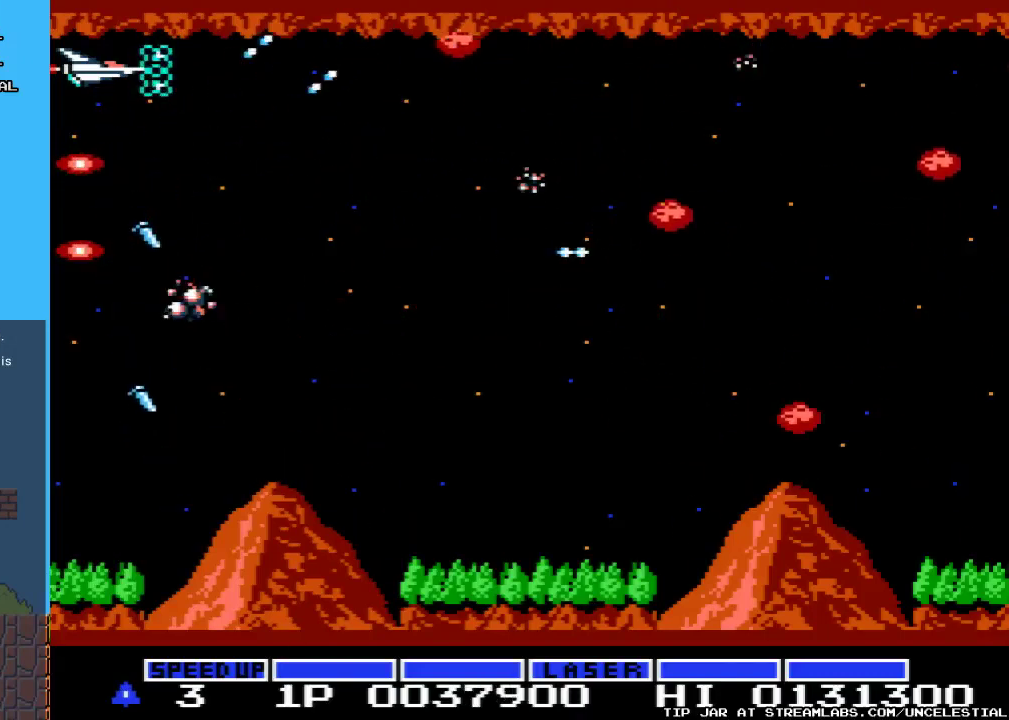
{"buttons": ["A"], "events": []}
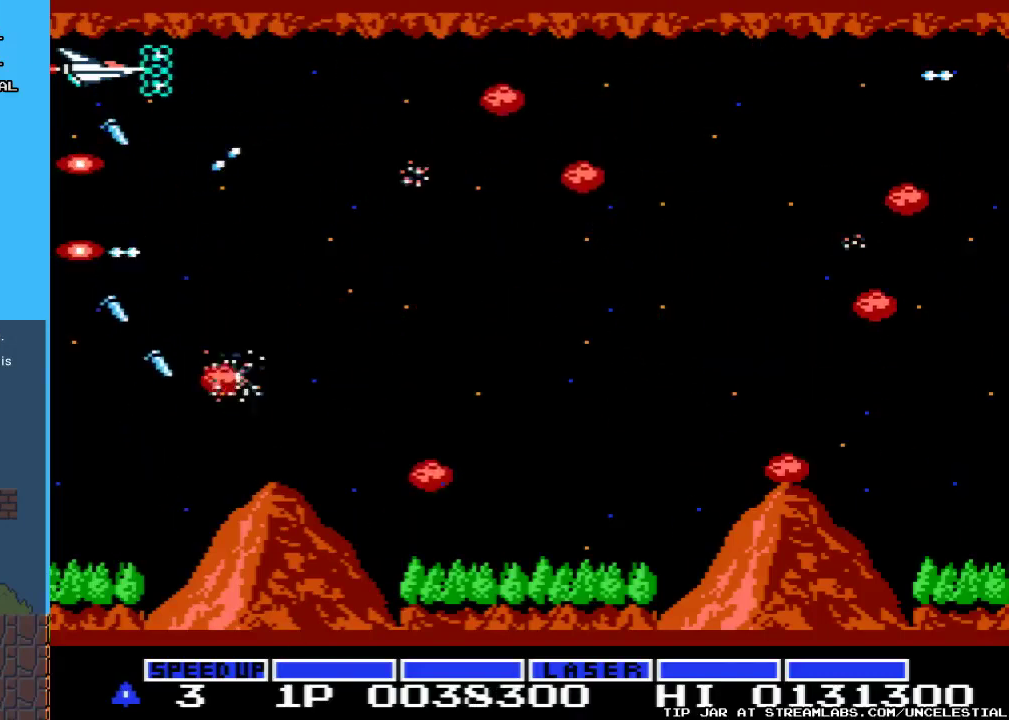
{"buttons": ["A"], "events": []}
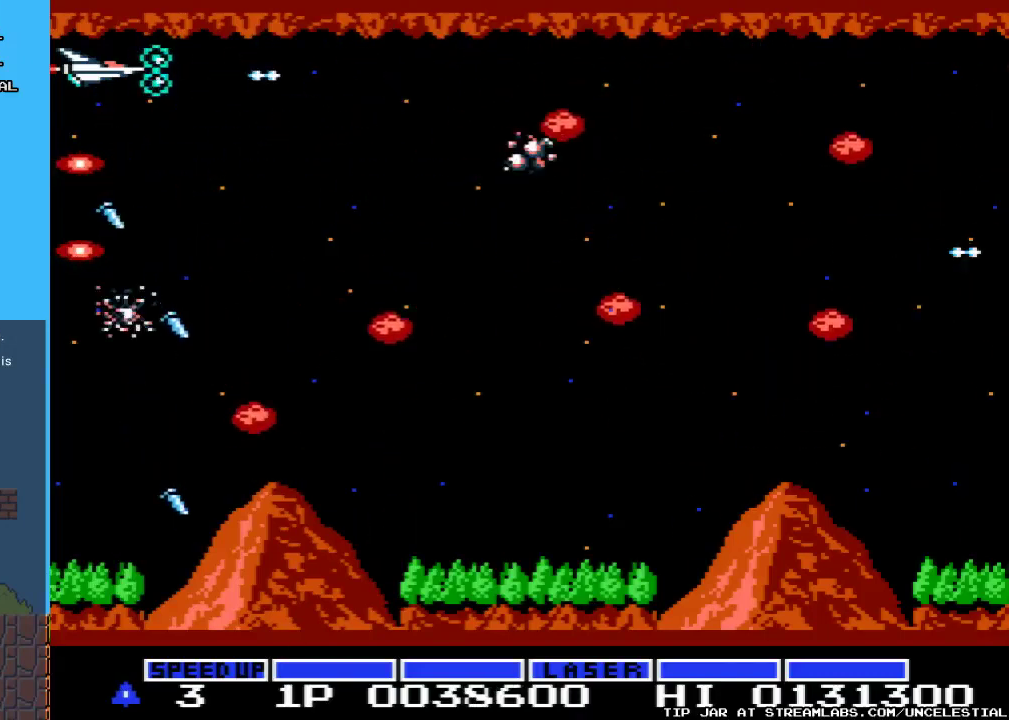
{"buttons": ["A"], "events": []}
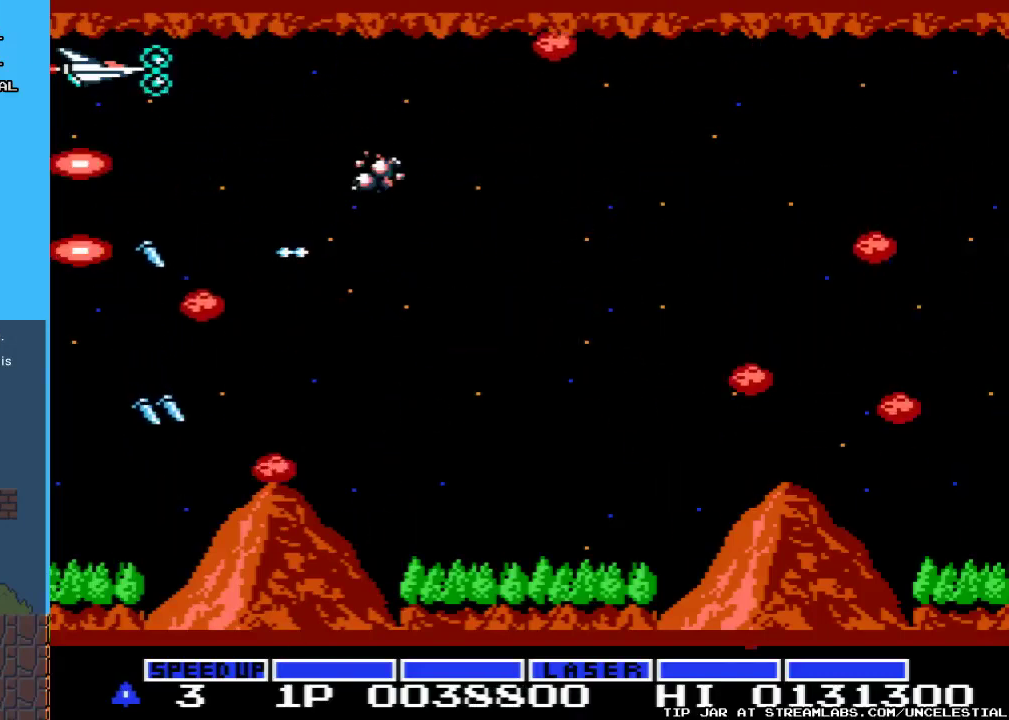
{"buttons": ["A"], "events": []}
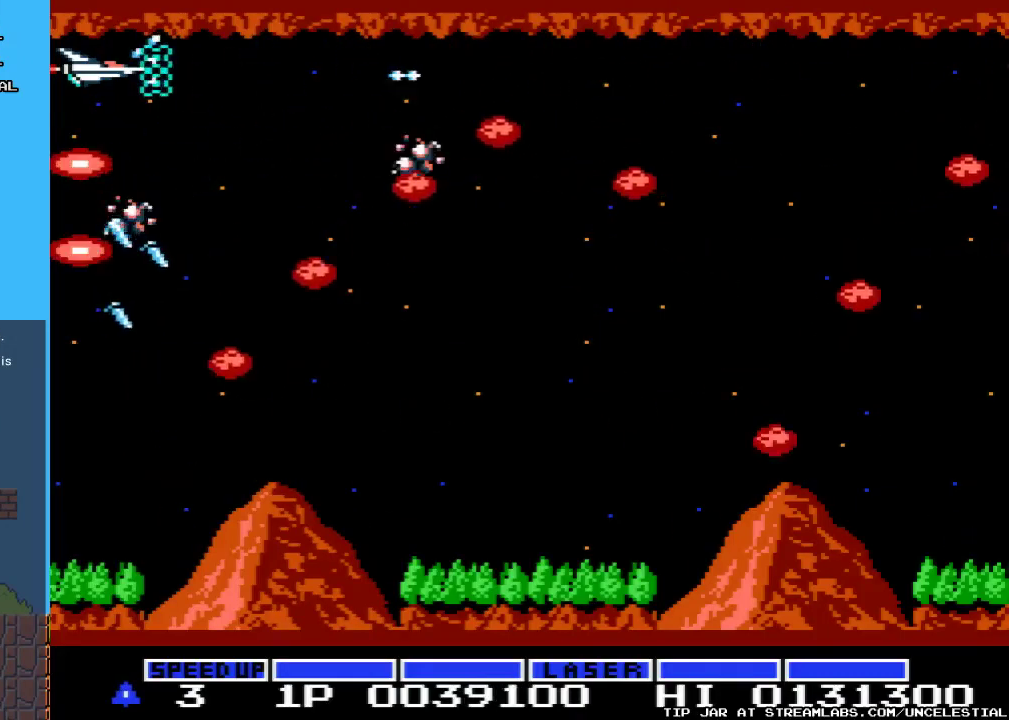
{"buttons": ["A"], "events": []}
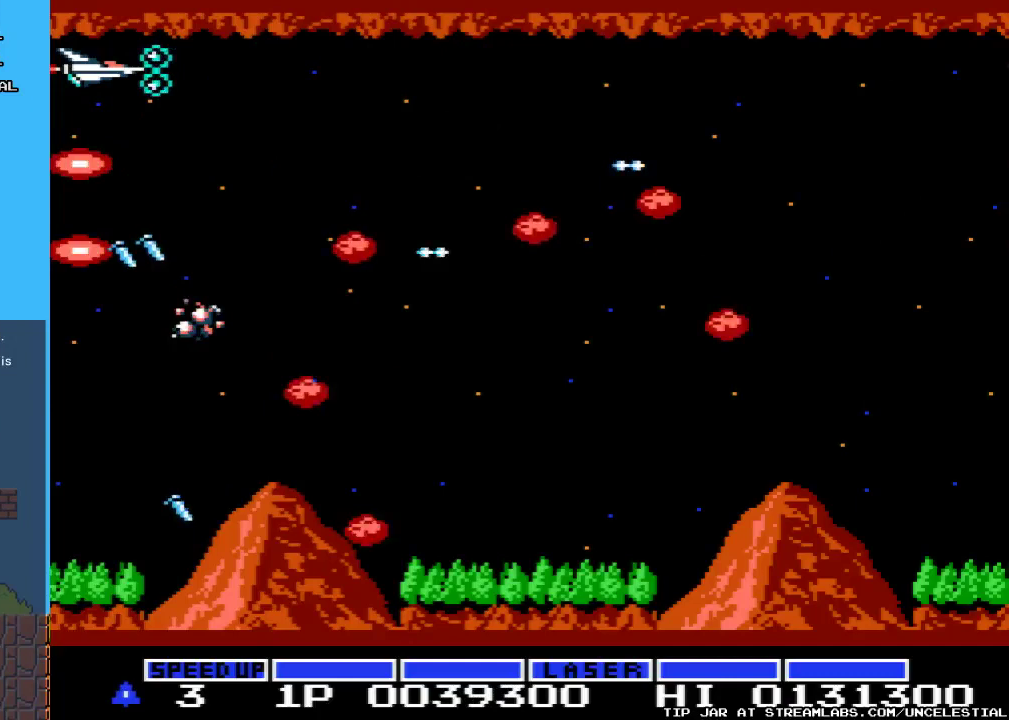
{"buttons": ["A"], "events": []}
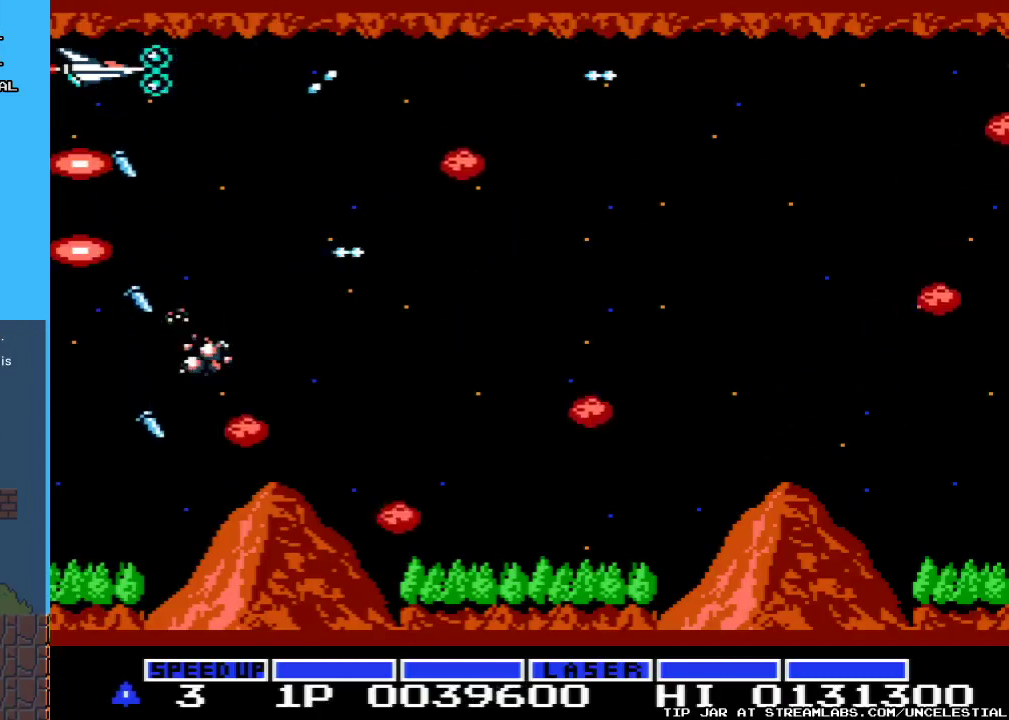
{"buttons": ["A"], "events": []}
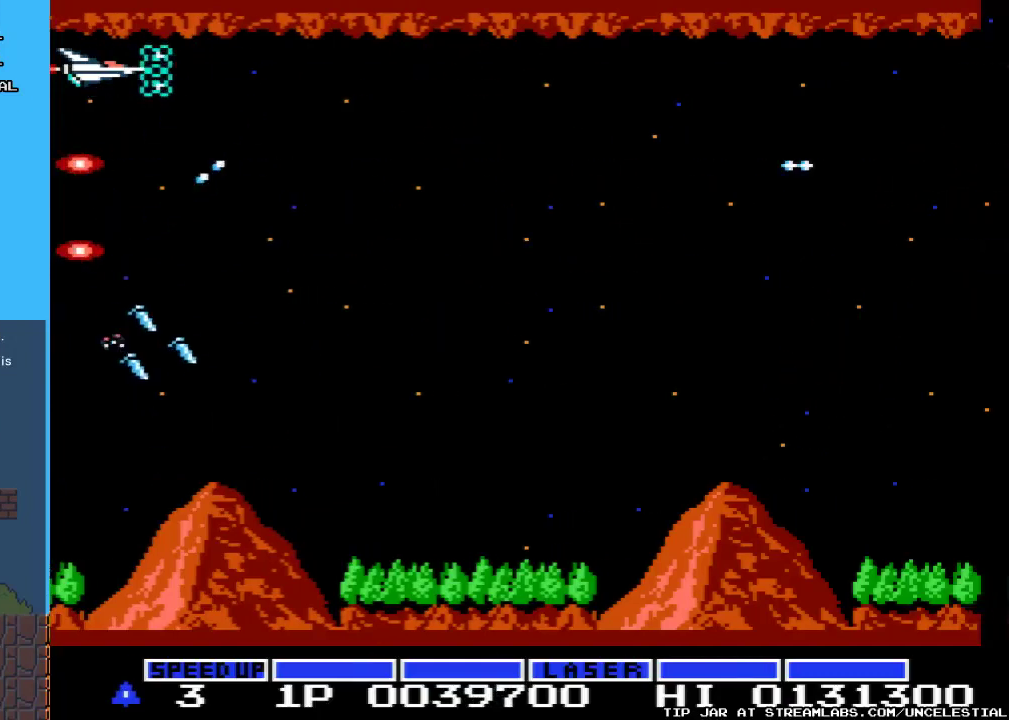
{"buttons": ["A"], "events": []}
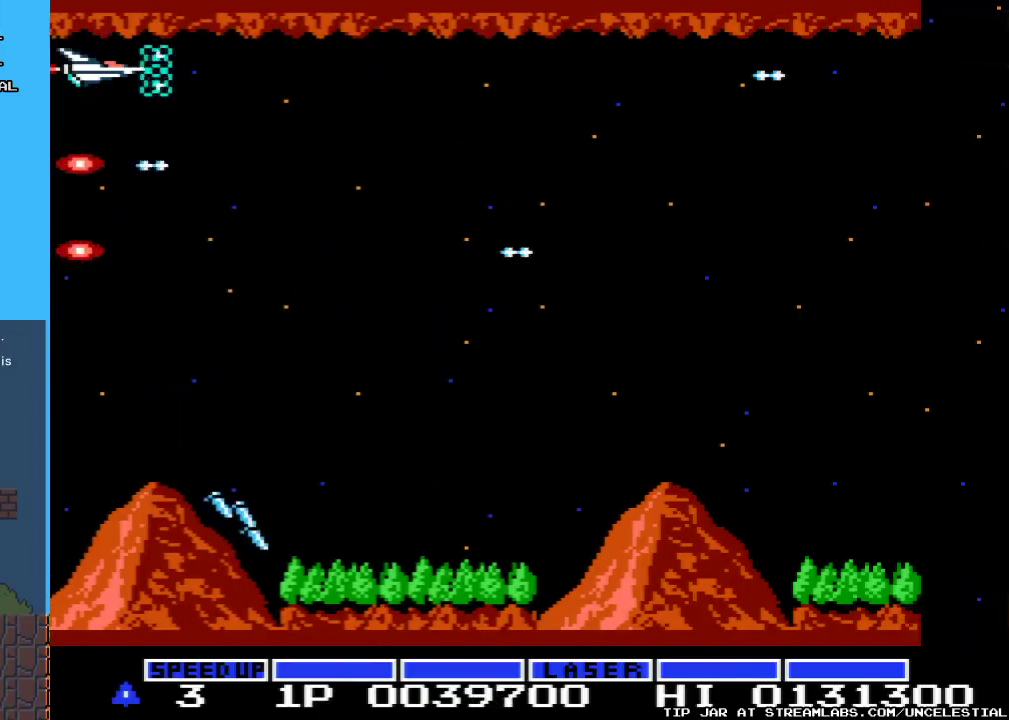
{"buttons": ["A"], "events": []}
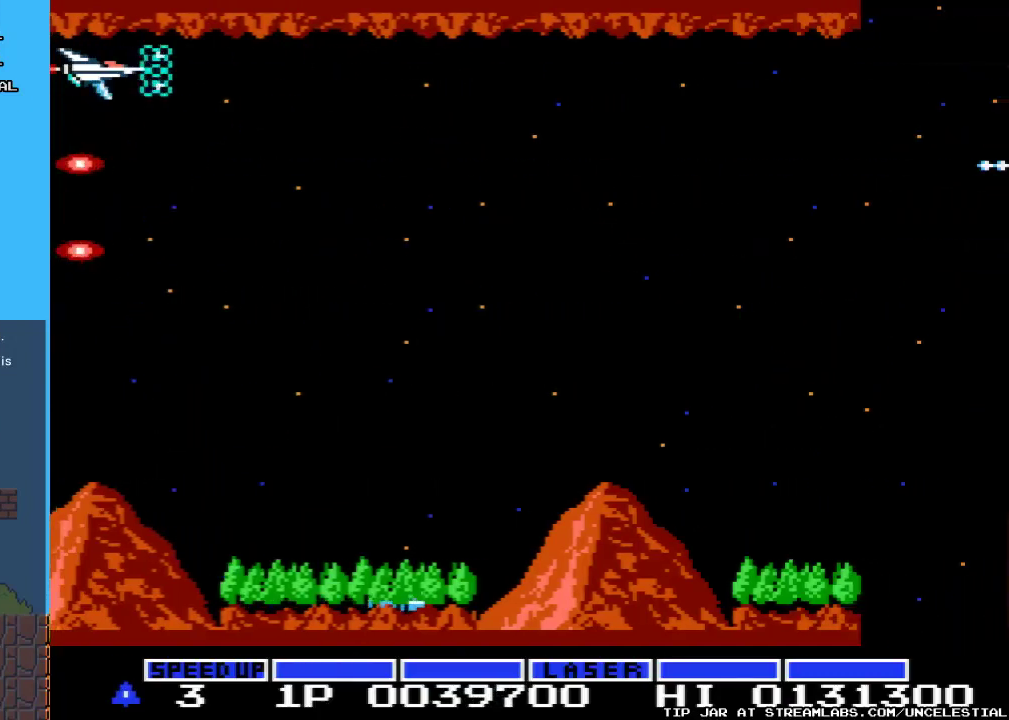
{"buttons": [], "events": [[67, "A", "up"]]}
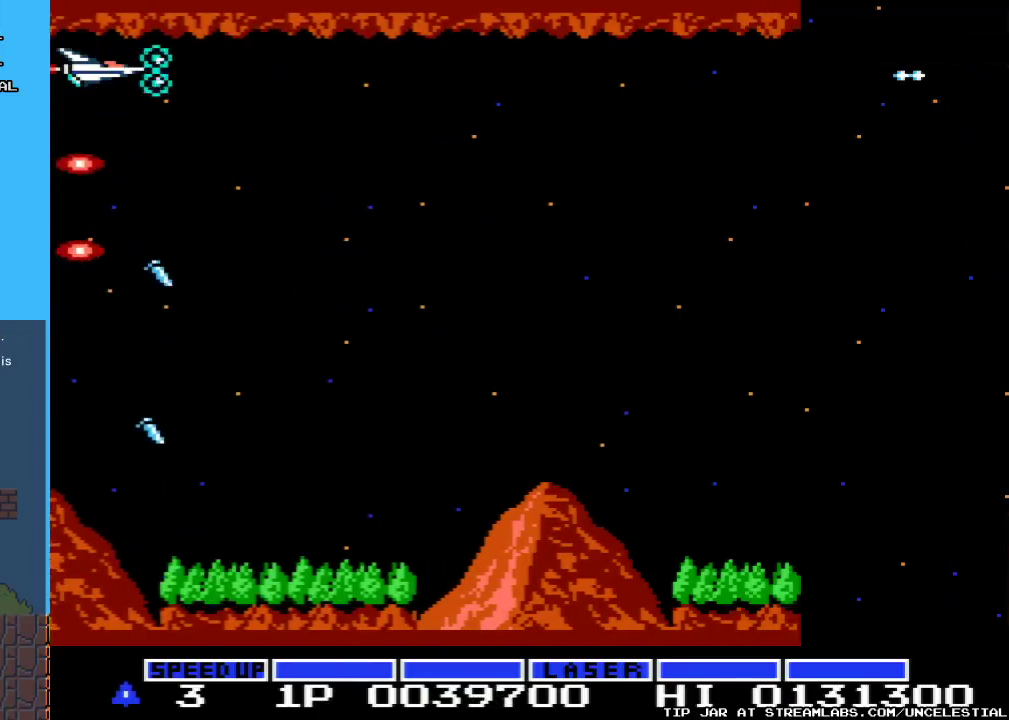
{"buttons": [], "events": []}
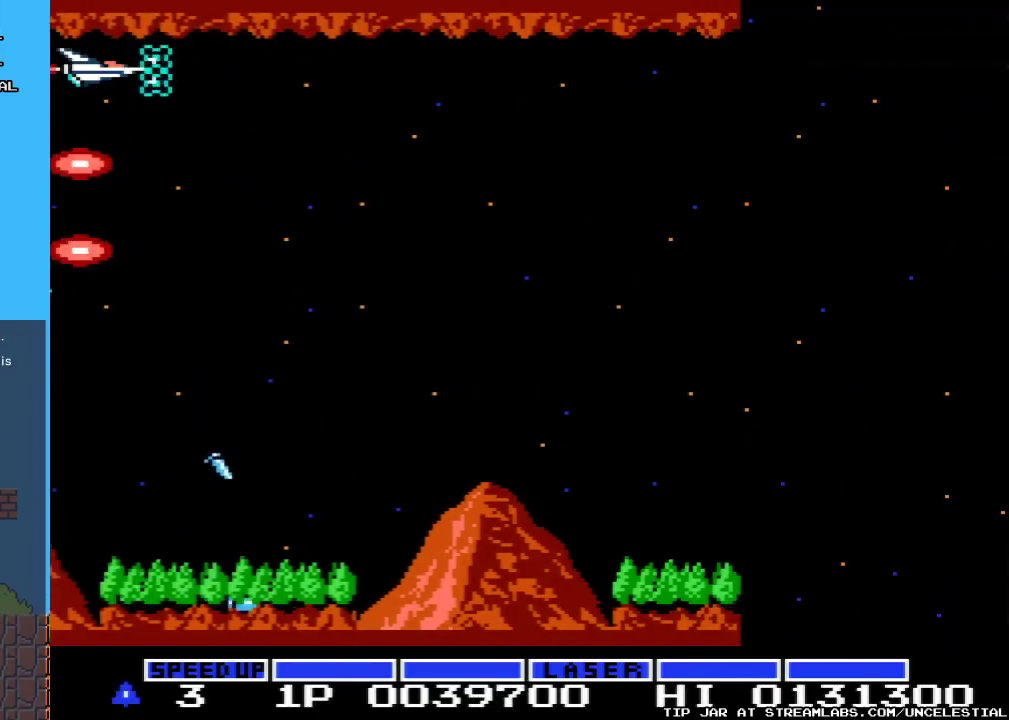
{"buttons": ["A"], "events": [[233, "A", "down"]]}
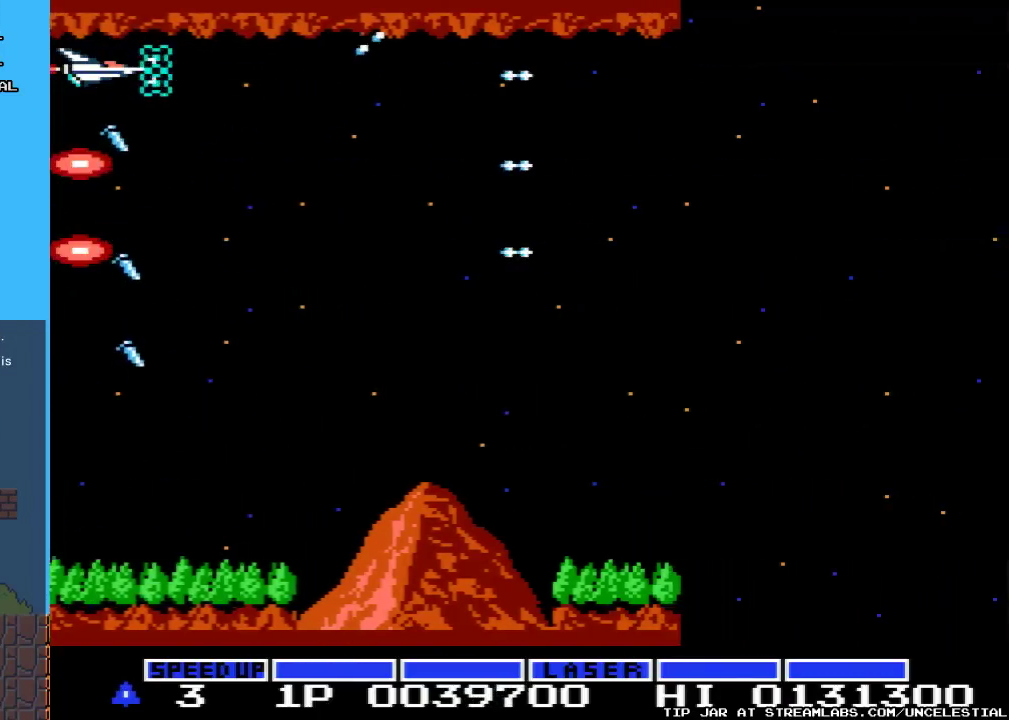
{"buttons": ["A"], "events": []}